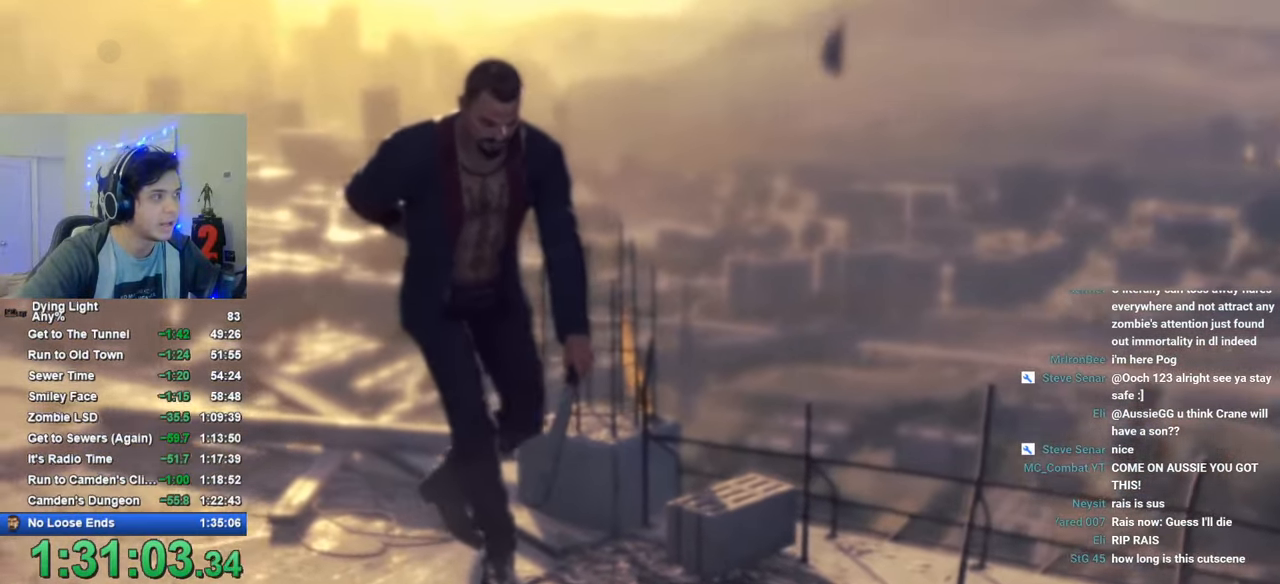
Gameplay with keyboard and mouse; each line is a JSON object with the keys and mouse buttons held at the frame after it. "events" lists presses ("down") and releases ("up") of "1", "2", "3", "4", "5", "a", "alt", "c", "caps_lock", "ctrl", "d", "e", "f", "g", "q", "r", "s", "shift", "space", "t", "tab", "v", "w", "x", "z", "mouse_left", "mouse_wheel" and "mouse_right" between this image and that frame as [ms after this image, input, new state], when the widget could be followed in between. "mouse_left", "mouse_wheel", "mouse_right" = the "left", "wheel", "right" buttons of the "mouse" list. No other keys are recorded. "wheel" means that the mouse wheel is clicked or scrolled. "mouse_move" is the direction in which the mouse moves at that frame (one of eight, or "still"), when it could be read.
{"keys": [], "mouse": [], "mouse_move": "still", "events": []}
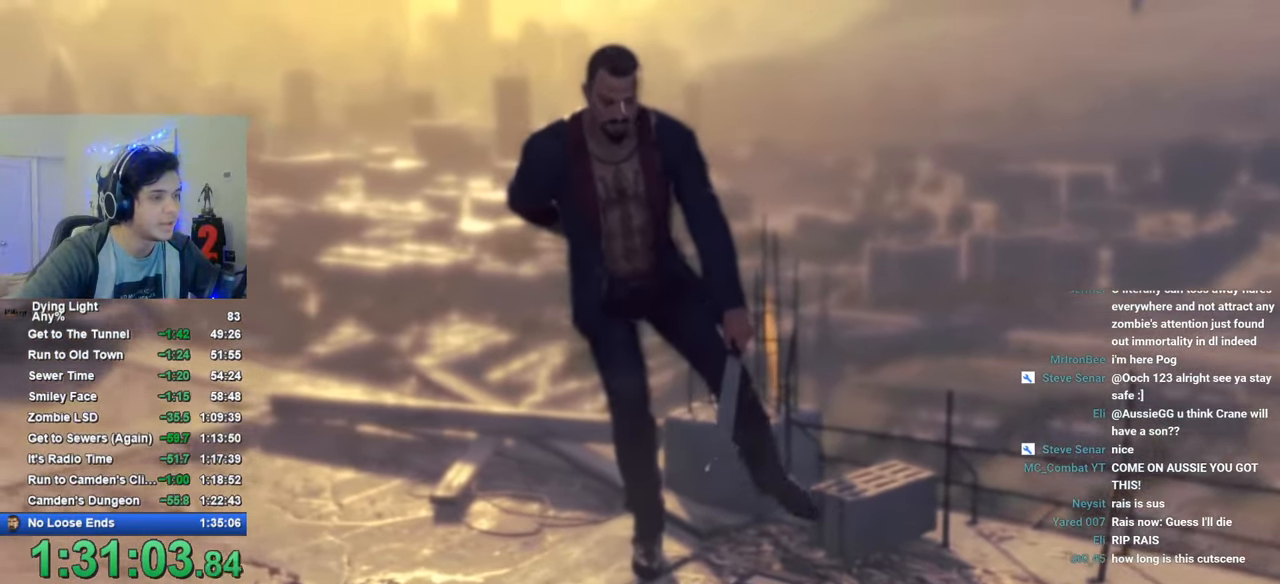
{"keys": [], "mouse": [], "mouse_move": "still", "events": []}
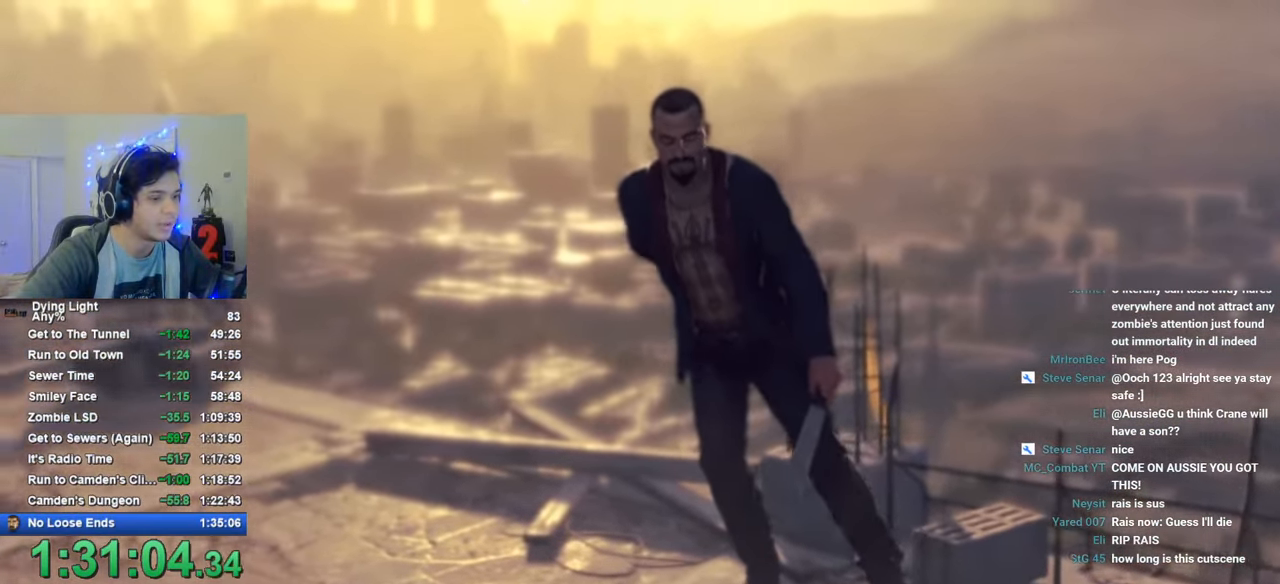
{"keys": [], "mouse": [], "mouse_move": "still", "events": []}
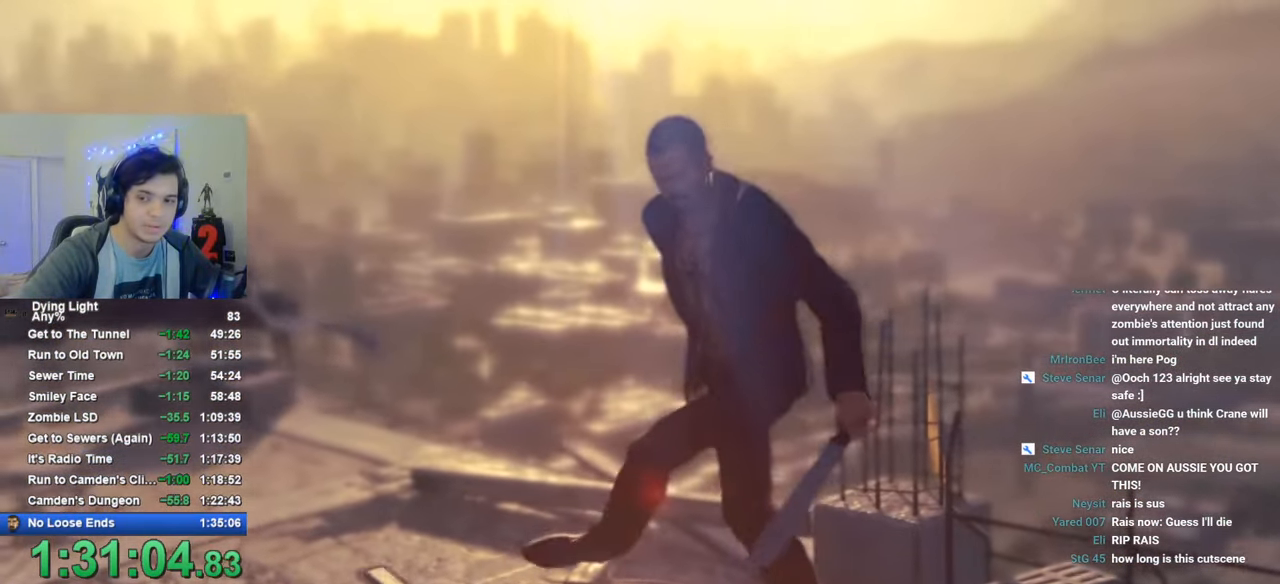
{"keys": [], "mouse": [], "mouse_move": "still", "events": [[350, "s", "down"], [400, "s", "up"]]}
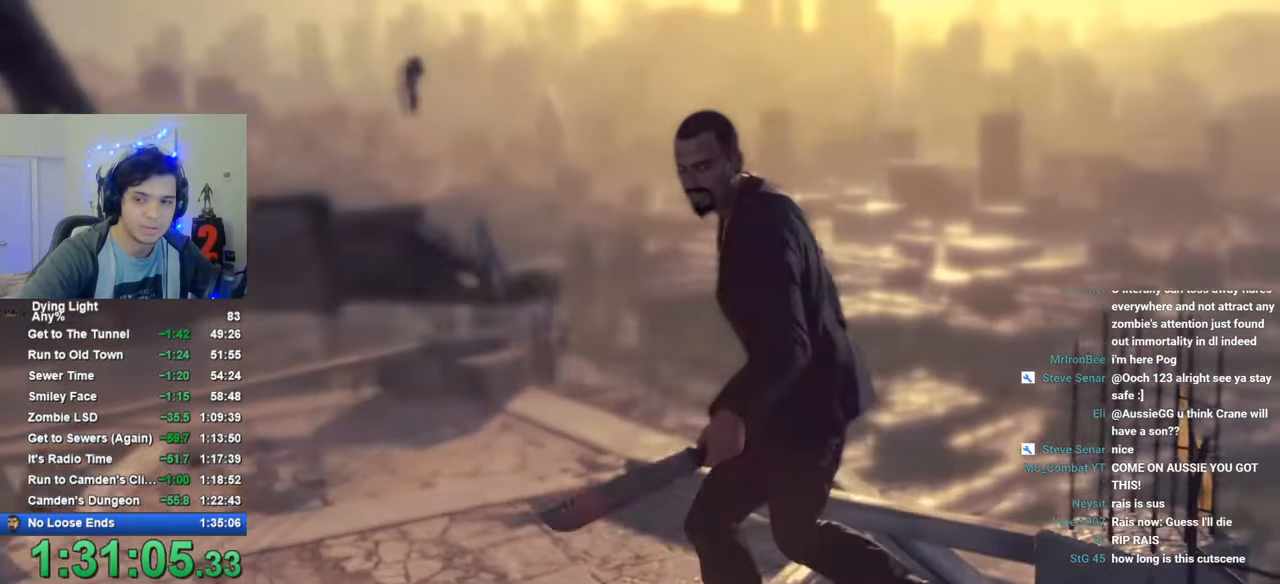
{"keys": [], "mouse": [], "mouse_move": "still", "events": [[33, "s", "down"], [83, "s", "up"], [183, "s", "down"], [266, "s", "up"], [366, "s", "down"], [416, "s", "up"]]}
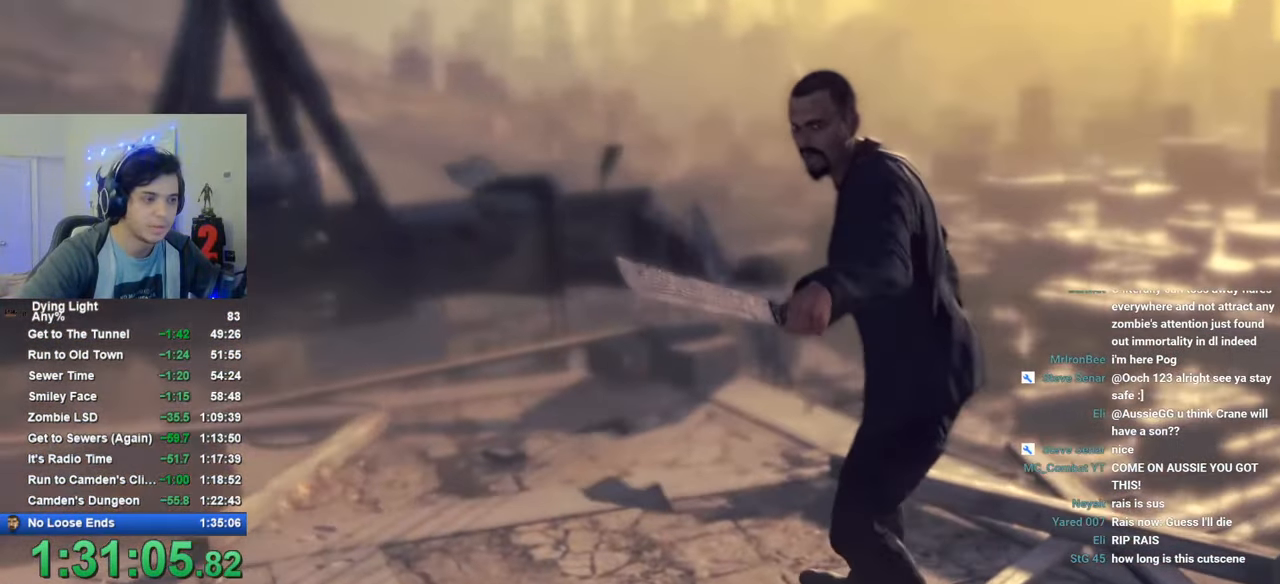
{"keys": ["s"], "mouse": [], "mouse_move": "still", "events": [[16, "s", "down"], [50, "s", "up"], [150, "s", "down"], [200, "s", "up"], [300, "s", "down"], [383, "s", "up"], [483, "s", "down"]]}
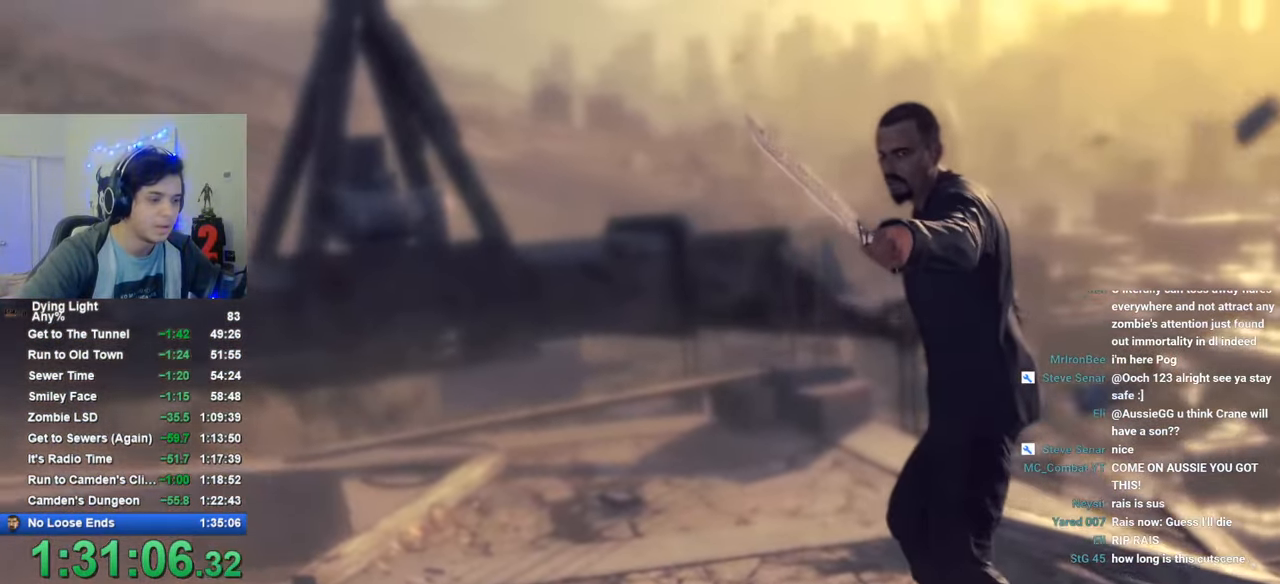
{"keys": [], "mouse": [], "mouse_move": "still", "events": [[33, "s", "up"], [116, "s", "down"], [166, "s", "up"], [266, "s", "down"], [300, "s", "up"], [400, "s", "down"], [500, "s", "up"]]}
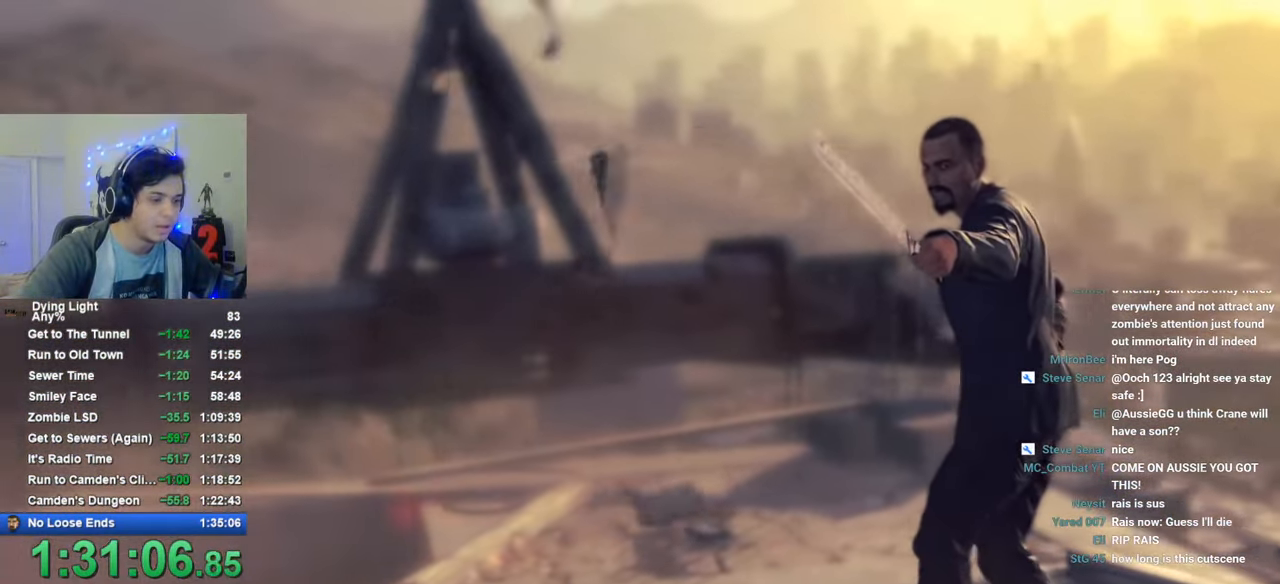
{"keys": [], "mouse": [], "mouse_move": "still", "events": [[83, "s", "down"], [133, "s", "up"], [233, "s", "down"], [266, "s", "up"], [366, "s", "down"], [466, "s", "up"]]}
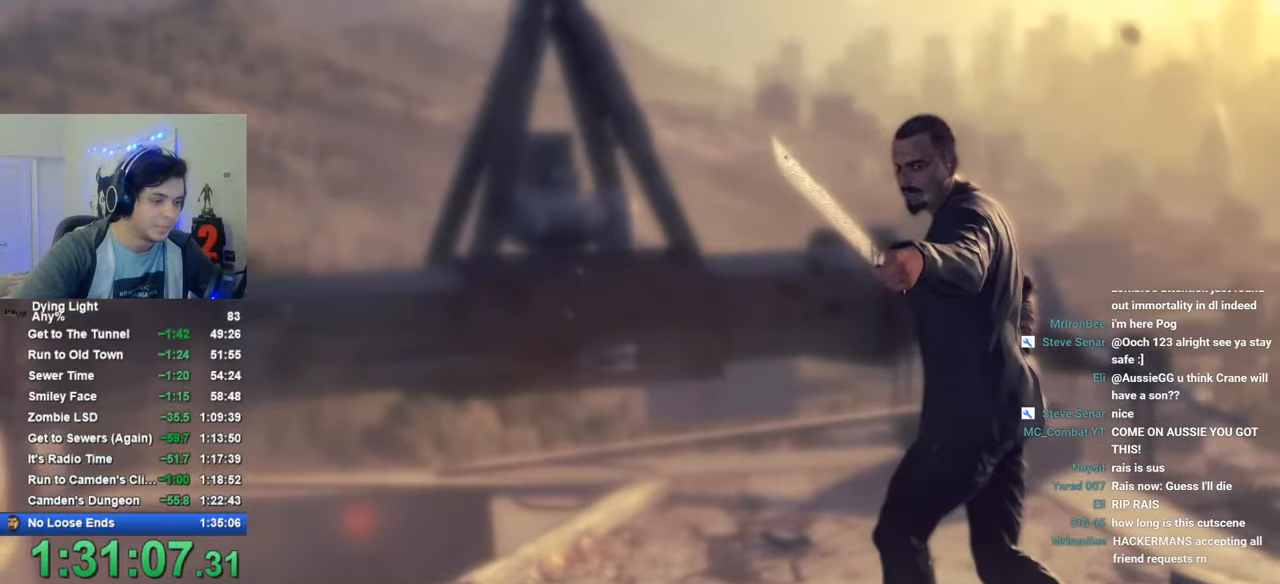
{"keys": ["s"], "mouse": [], "mouse_move": "still", "events": [[16, "s", "down"], [100, "s", "up"], [200, "s", "down"], [250, "s", "up"], [333, "s", "down"], [433, "s", "up"], [483, "s", "down"]]}
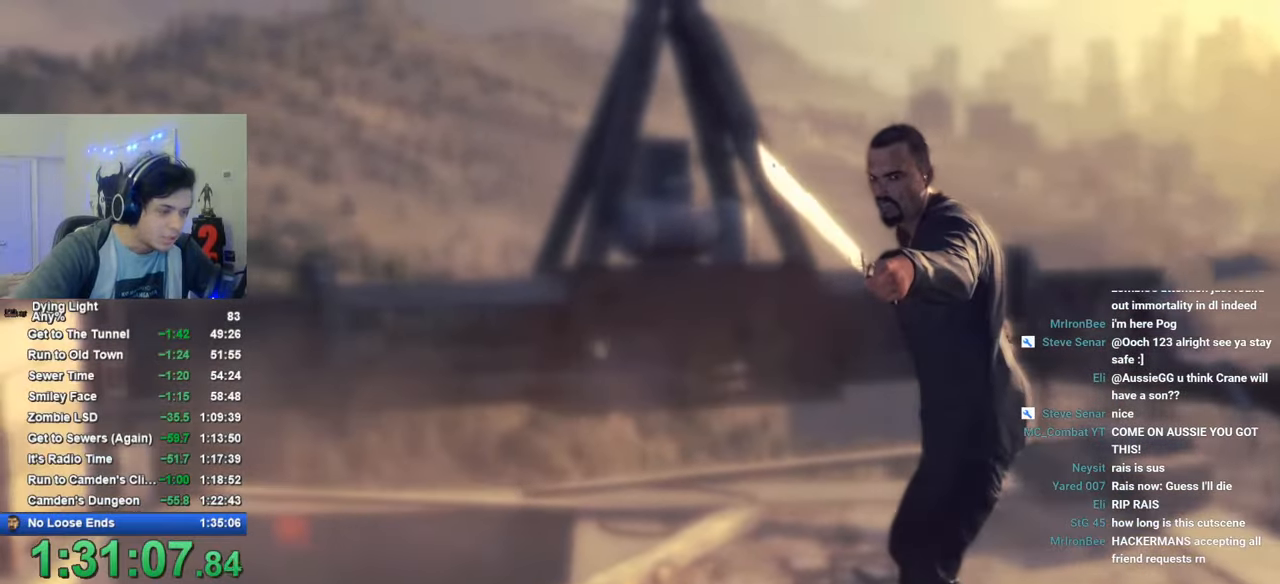
{"keys": [], "mouse": [], "mouse_move": "still", "events": [[66, "s", "up"], [166, "s", "down"], [216, "s", "up"], [266, "s", "down"], [350, "s", "up"], [450, "s", "down"], [483, "s", "up"]]}
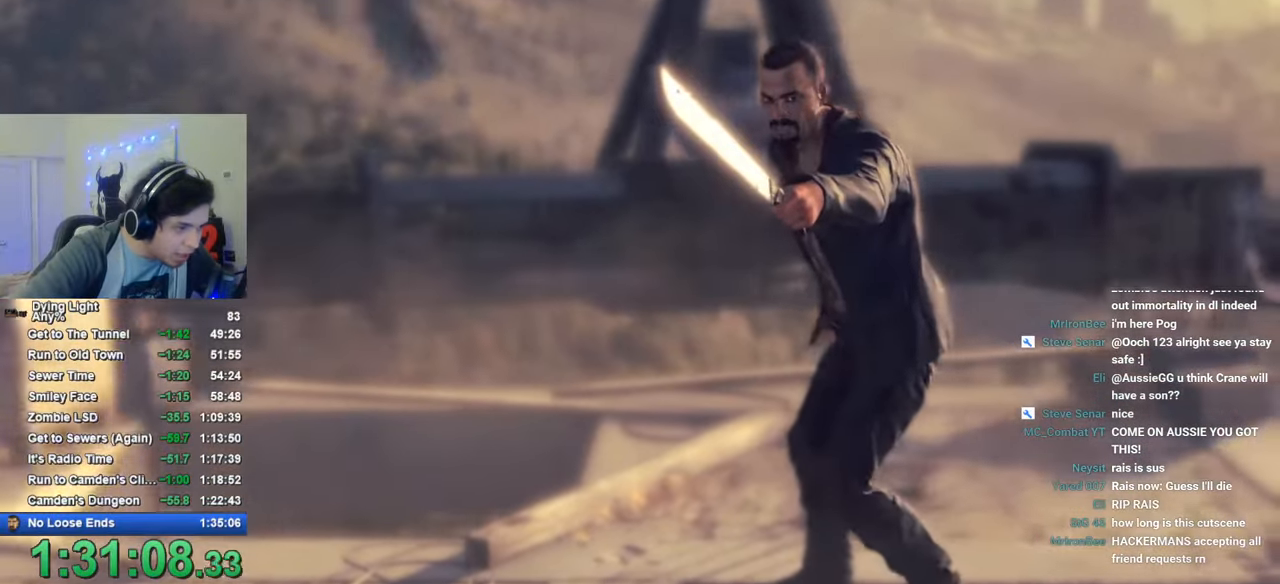
{"keys": [], "mouse": [], "mouse_move": "still", "events": [[83, "s", "down"], [133, "s", "up"], [216, "s", "down"], [266, "s", "up"], [366, "s", "down"], [416, "s", "up"]]}
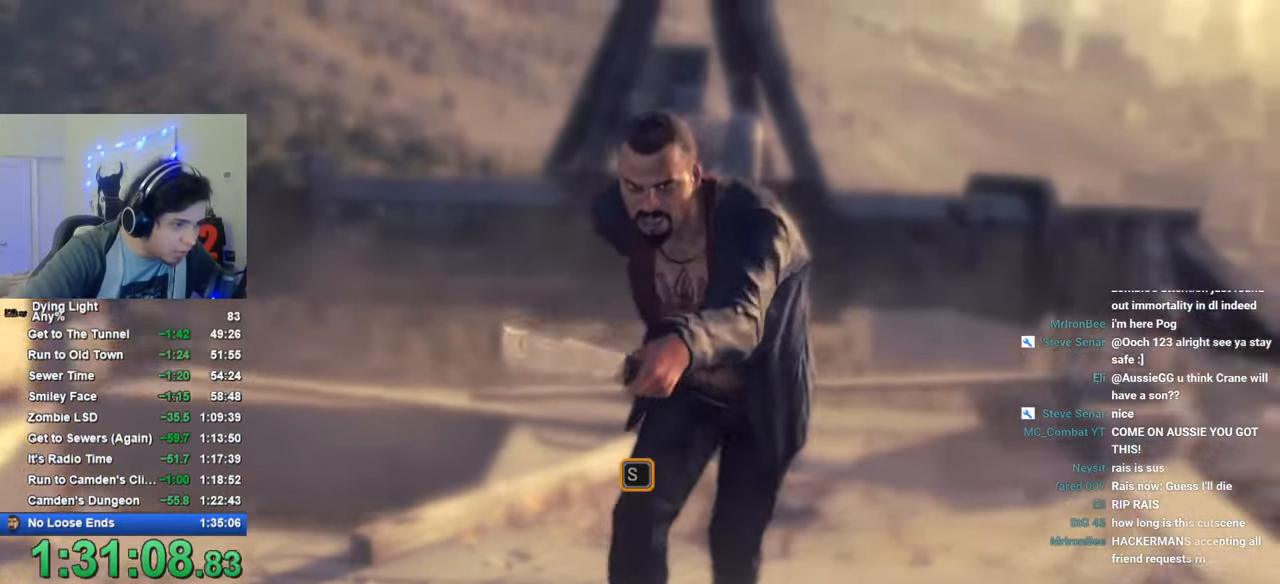
{"keys": [], "mouse": [], "mouse_move": "still", "events": [[16, "s", "down"], [100, "s", "up"], [183, "s", "down"], [250, "s", "up"]]}
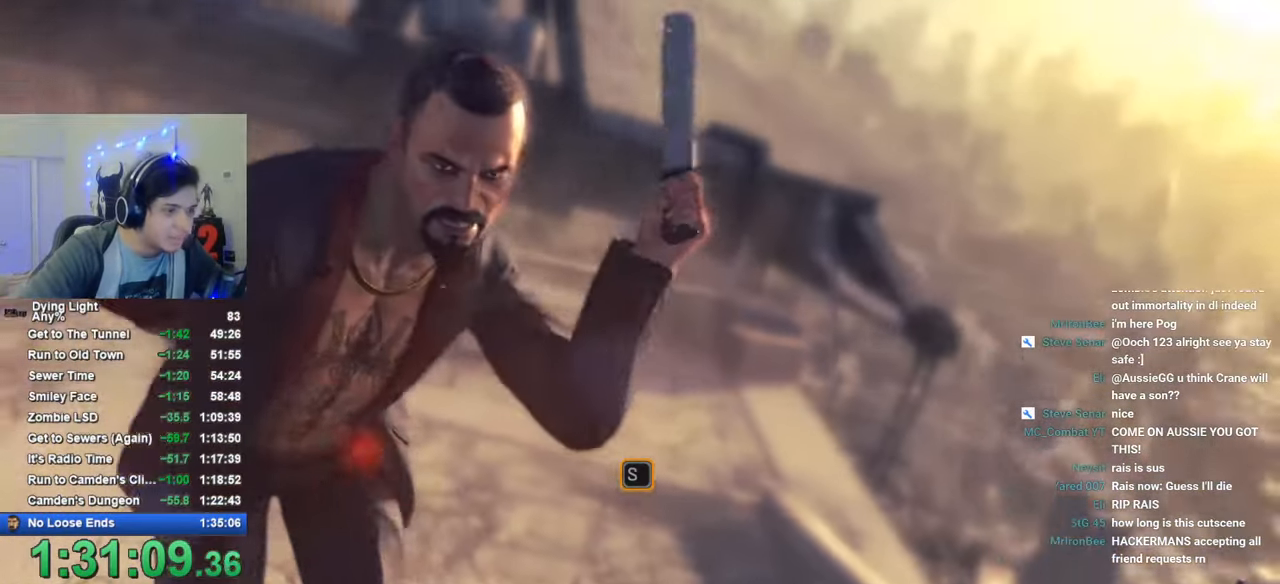
{"keys": ["caps_lock"], "mouse": [], "mouse_move": "still", "events": [[366, "caps_lock", "down"], [450, "caps_lock", "up"], [500, "caps_lock", "down"]]}
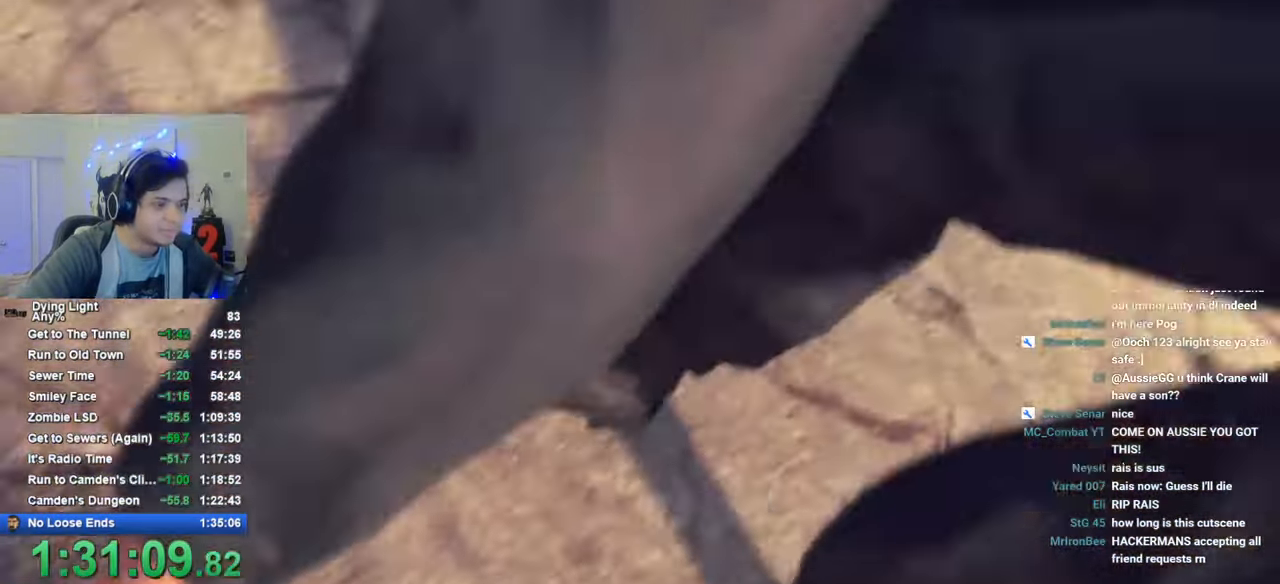
{"keys": [], "mouse": [], "mouse_move": "still", "events": [[83, "caps_lock", "up"], [183, "caps_lock", "down"], [266, "caps_lock", "up"]]}
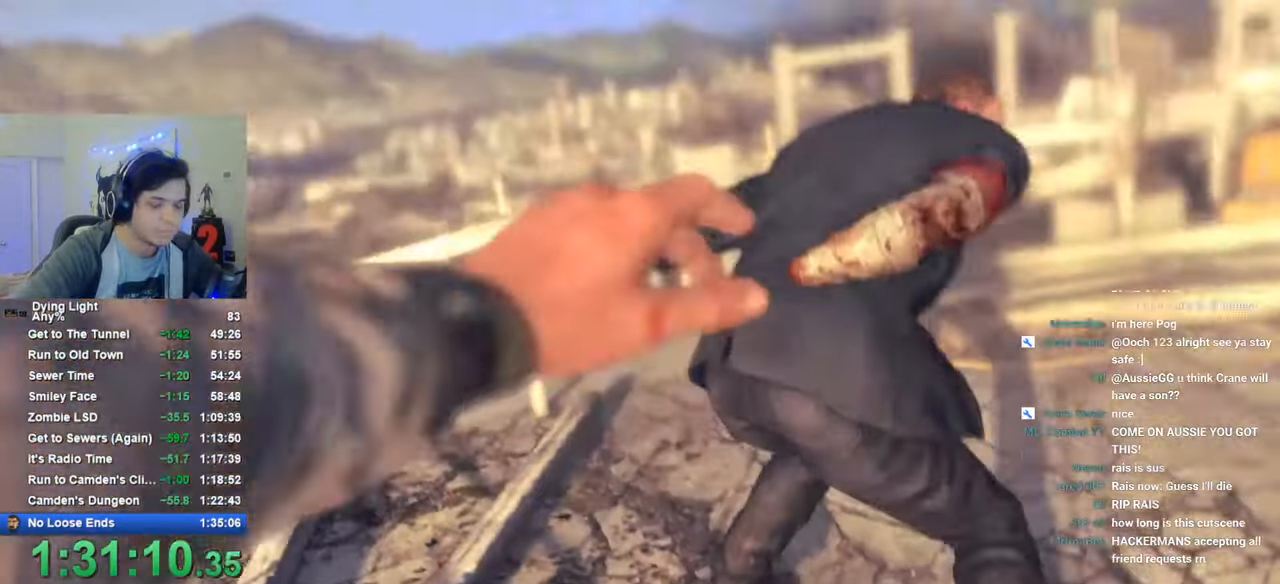
{"keys": [], "mouse": [], "mouse_move": "still", "events": [[400, "caps_lock", "down"], [450, "caps_lock", "up"]]}
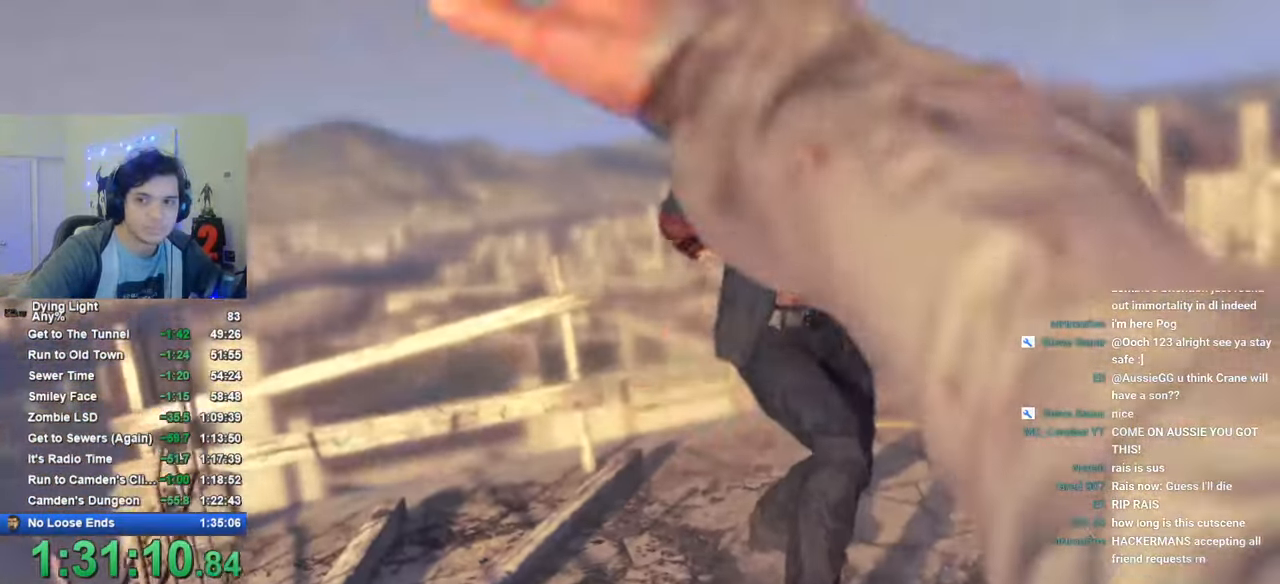
{"keys": [], "mouse": [], "mouse_move": "still", "events": [[33, "caps_lock", "down"], [83, "caps_lock", "up"], [233, "caps_lock", "down"], [266, "caps_lock", "up"], [416, "caps_lock", "down"], [466, "caps_lock", "up"]]}
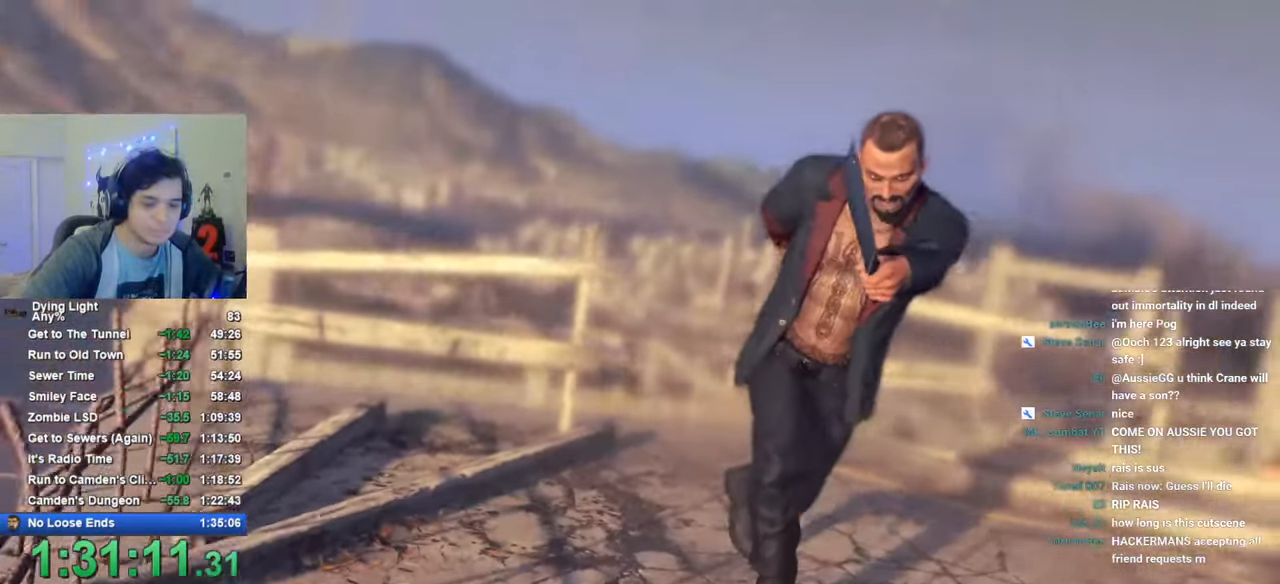
{"keys": [], "mouse": [], "mouse_move": "still", "events": []}
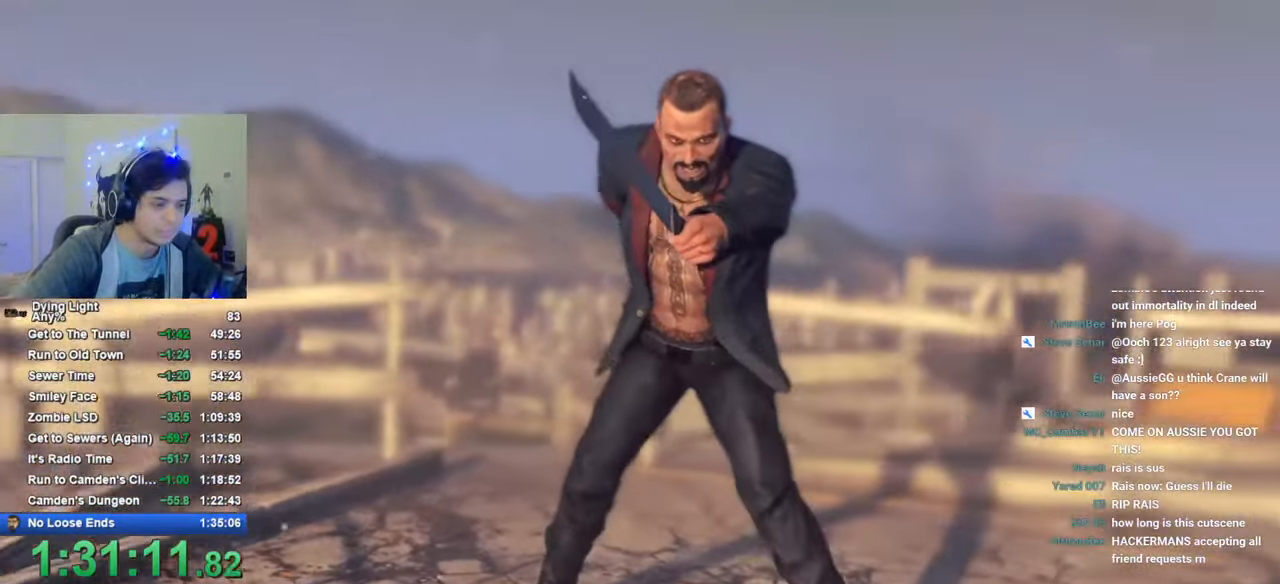
{"keys": [], "mouse": [], "mouse_move": "still", "events": []}
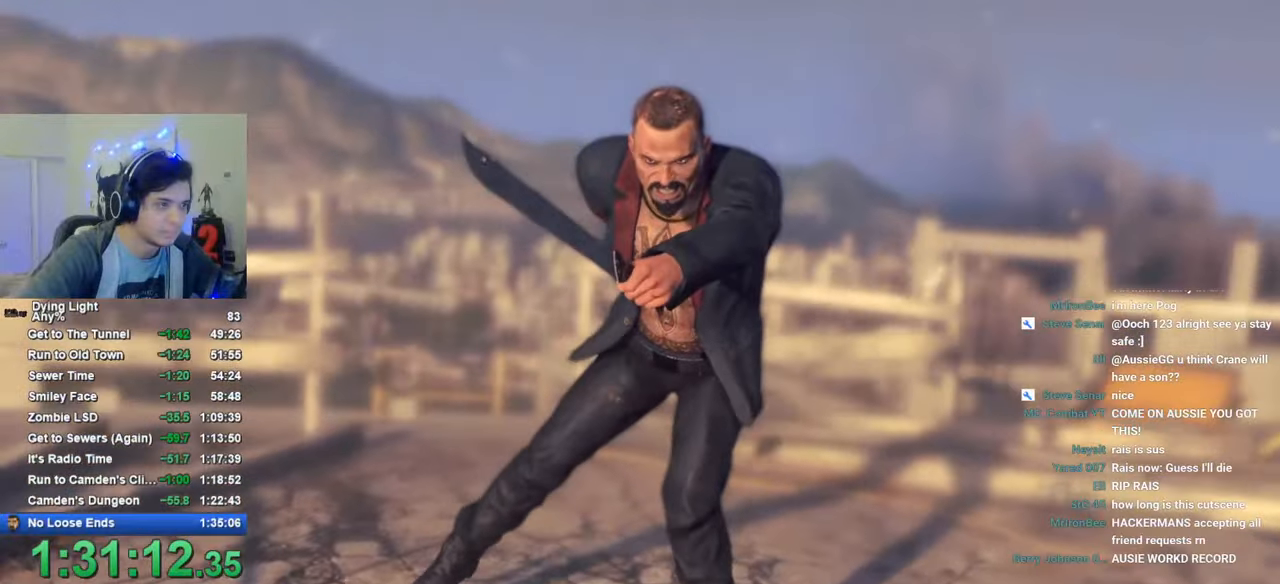
{"keys": [], "mouse": [], "mouse_move": "still", "events": []}
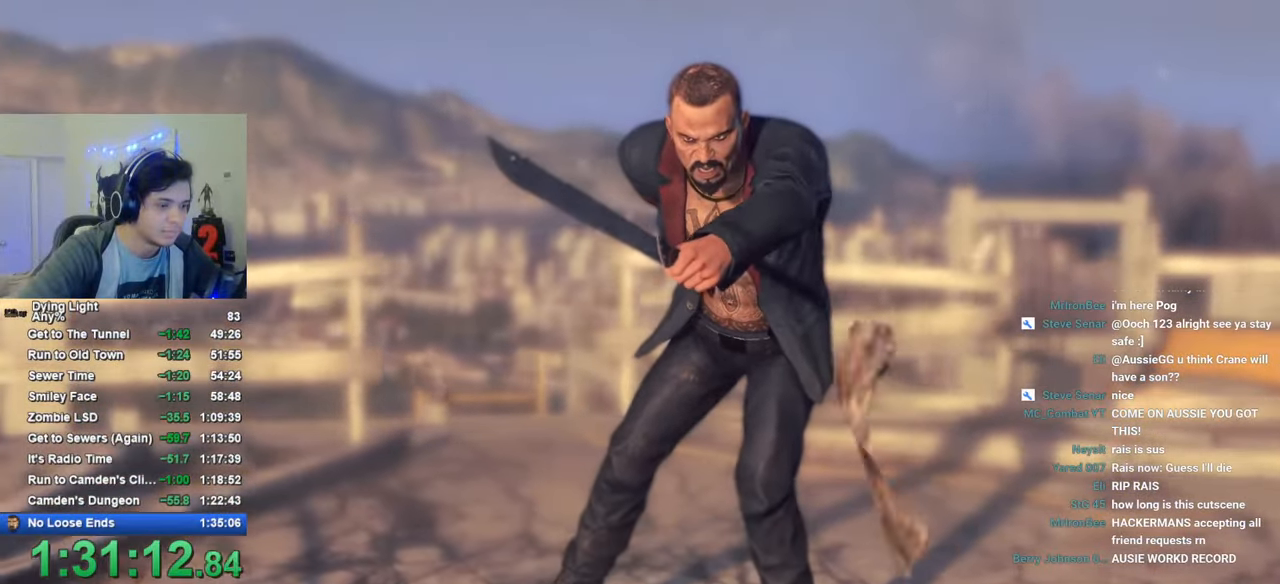
{"keys": [], "mouse": [], "mouse_move": "still", "events": []}
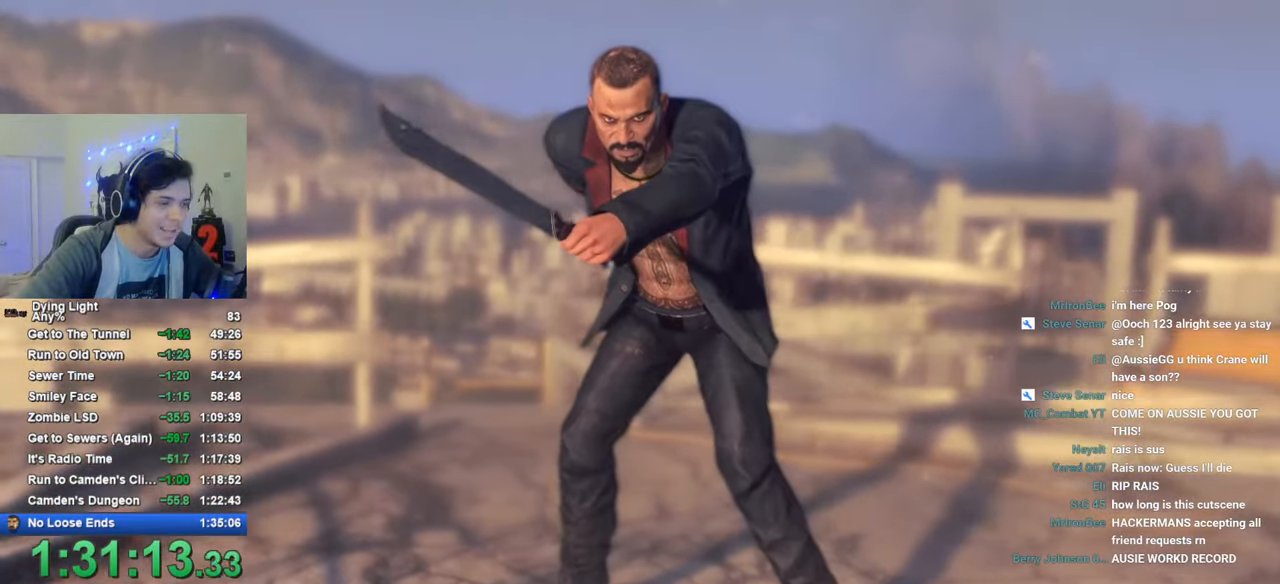
{"keys": [], "mouse": [], "mouse_move": "still", "events": []}
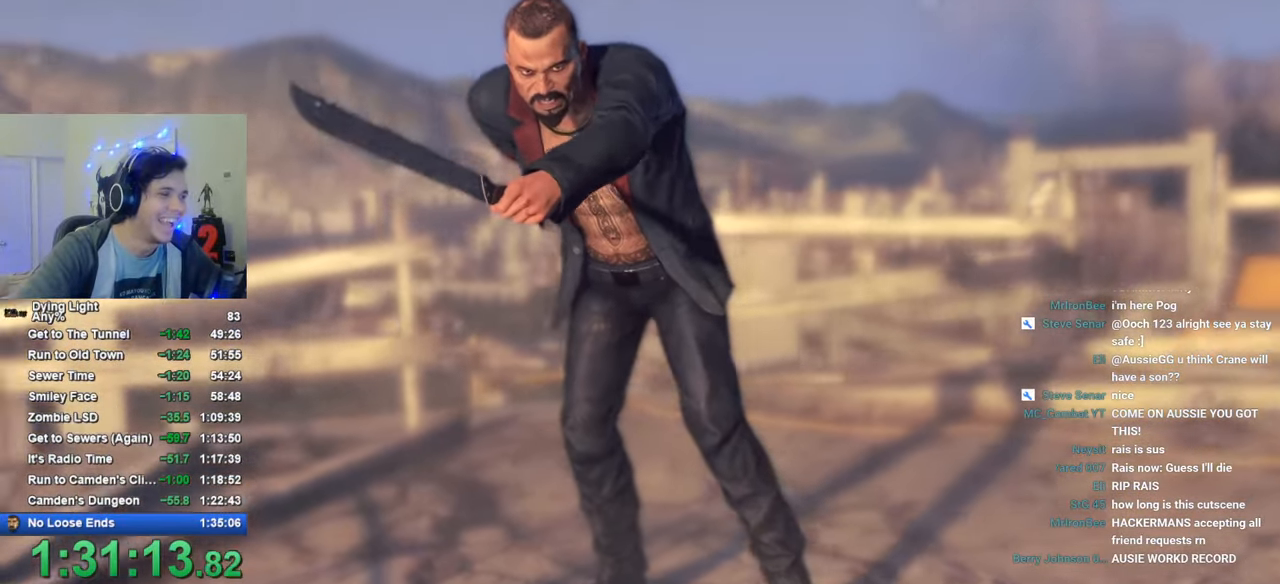
{"keys": [], "mouse": [], "mouse_move": "still", "events": [[83, "d", "down"], [150, "d", "up"], [216, "d", "down"], [316, "d", "up"], [416, "d", "down"], [466, "d", "up"]]}
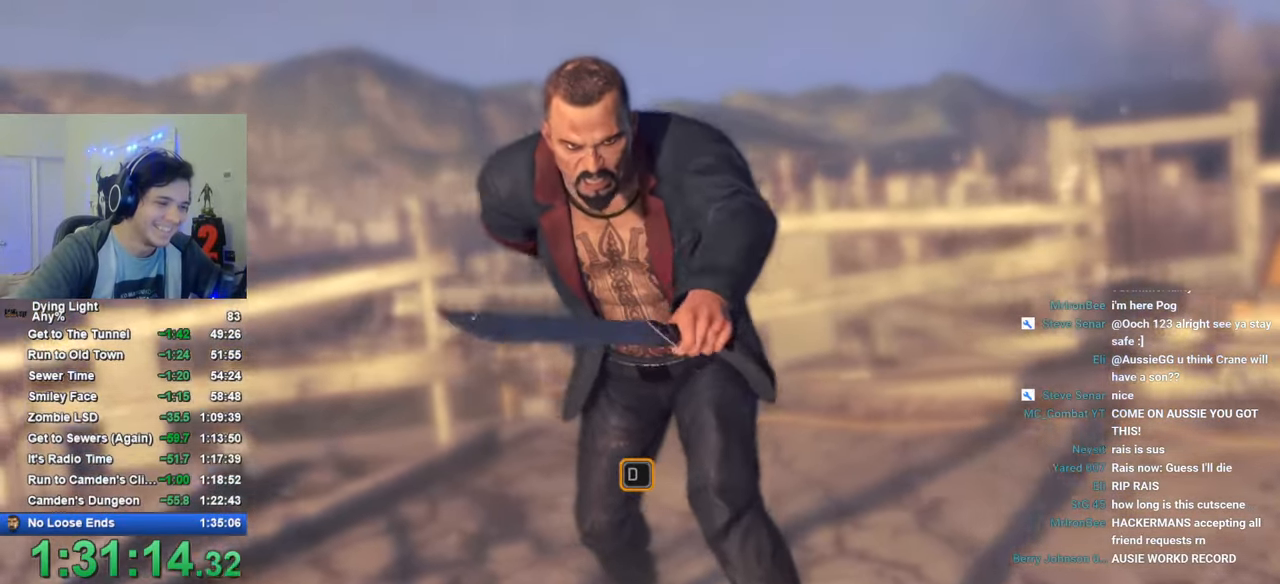
{"keys": [], "mouse": [], "mouse_move": "still", "events": [[66, "d", "down"], [100, "d", "up"], [183, "d", "down"], [250, "d", "up"], [333, "d", "down"], [433, "d", "up"]]}
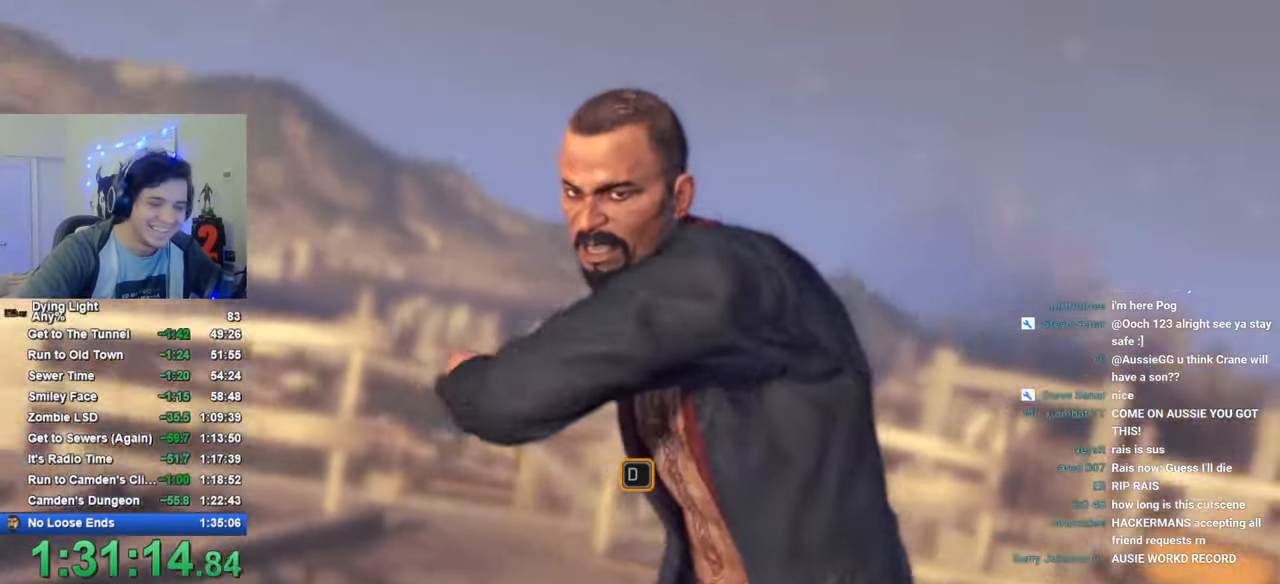
{"keys": [], "mouse": [], "mouse_move": "still", "events": []}
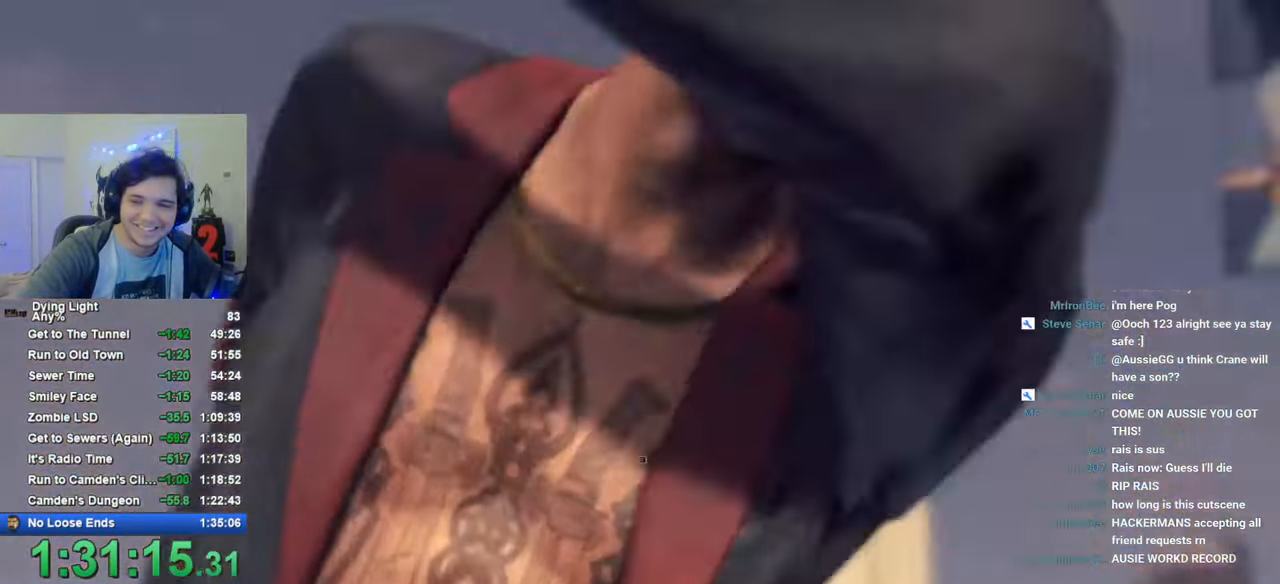
{"keys": [], "mouse": [], "mouse_move": "still", "events": []}